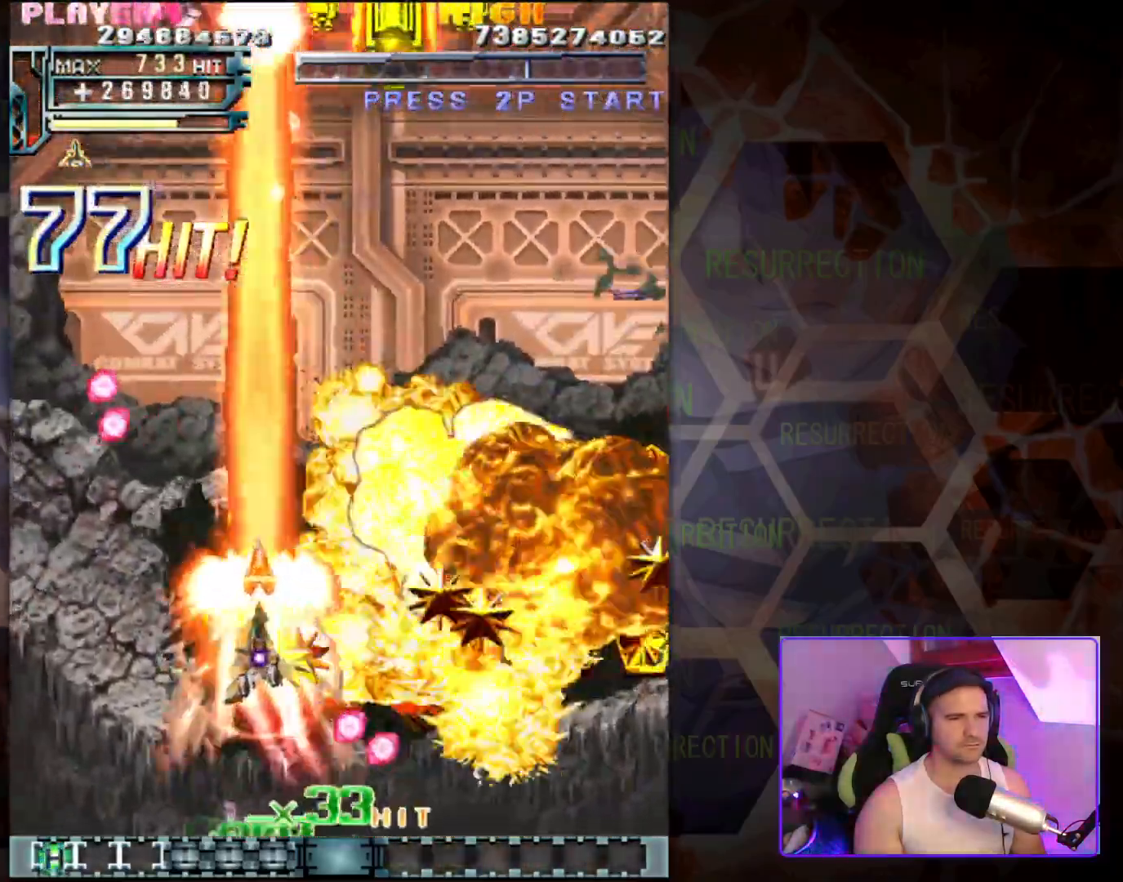
Gameplay with a controller (arcade stick); each line is a JSON object with the inputs held at the frame after it. "events" lists button and stick changes between this image and that frame as [ms after this image, input, new state], when the widget could be followed in between. Not read: L3 R3.
{"buttons": [], "left_stick": "down-right", "events": [[33, "left_stick", "up-right"], [267, "left_stick", "right"], [467, "left_stick", "down-right"]]}
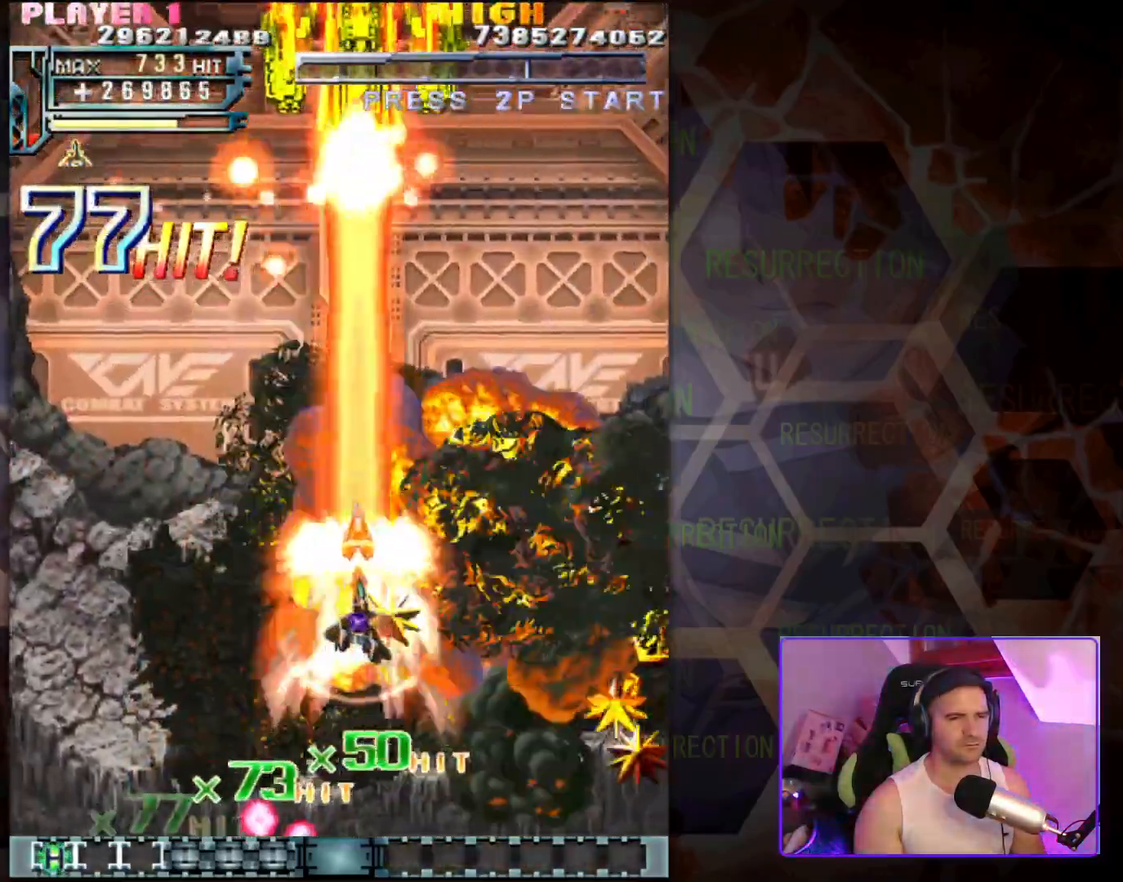
{"buttons": [], "left_stick": "up", "events": [[200, "left_stick", "right"], [467, "left_stick", "up"]]}
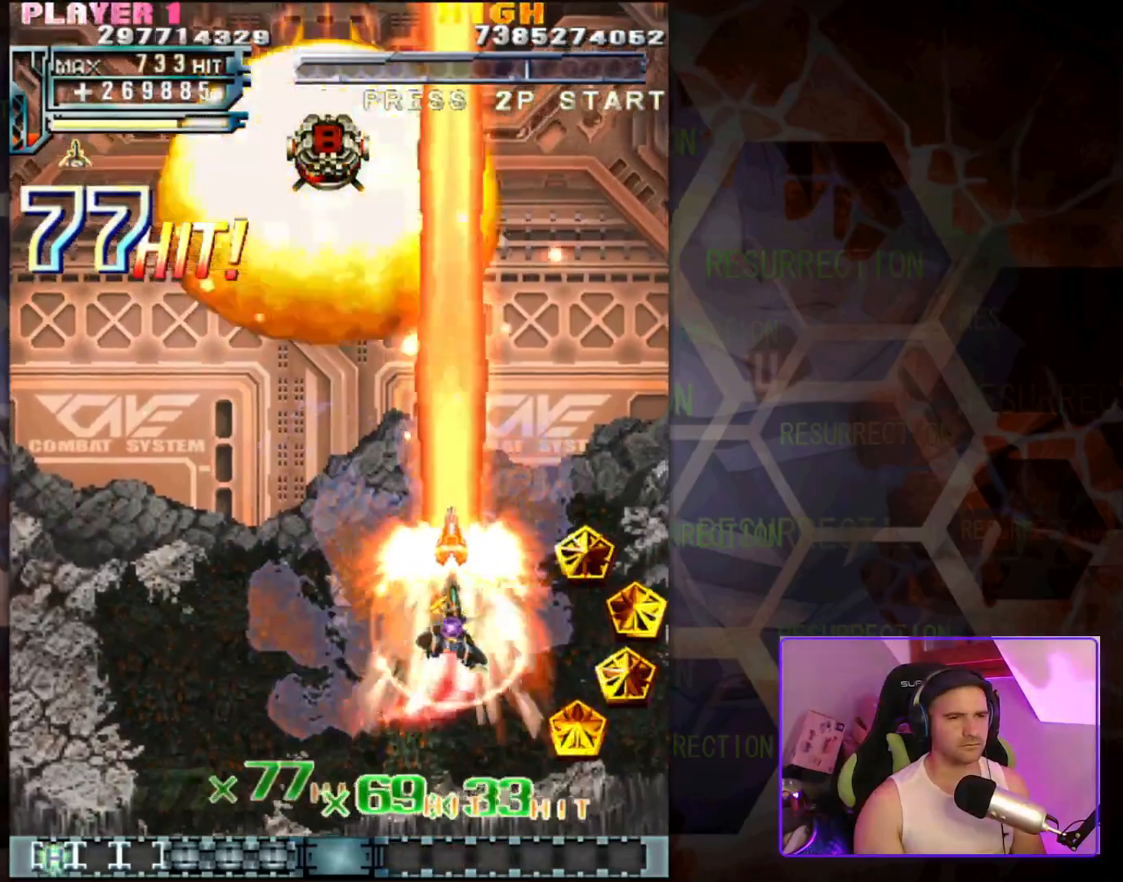
{"buttons": [], "left_stick": "left", "events": [[133, "left_stick", "right"], [267, "left_stick", "down-right"], [400, "left_stick", "down-left"], [483, "left_stick", "left"]]}
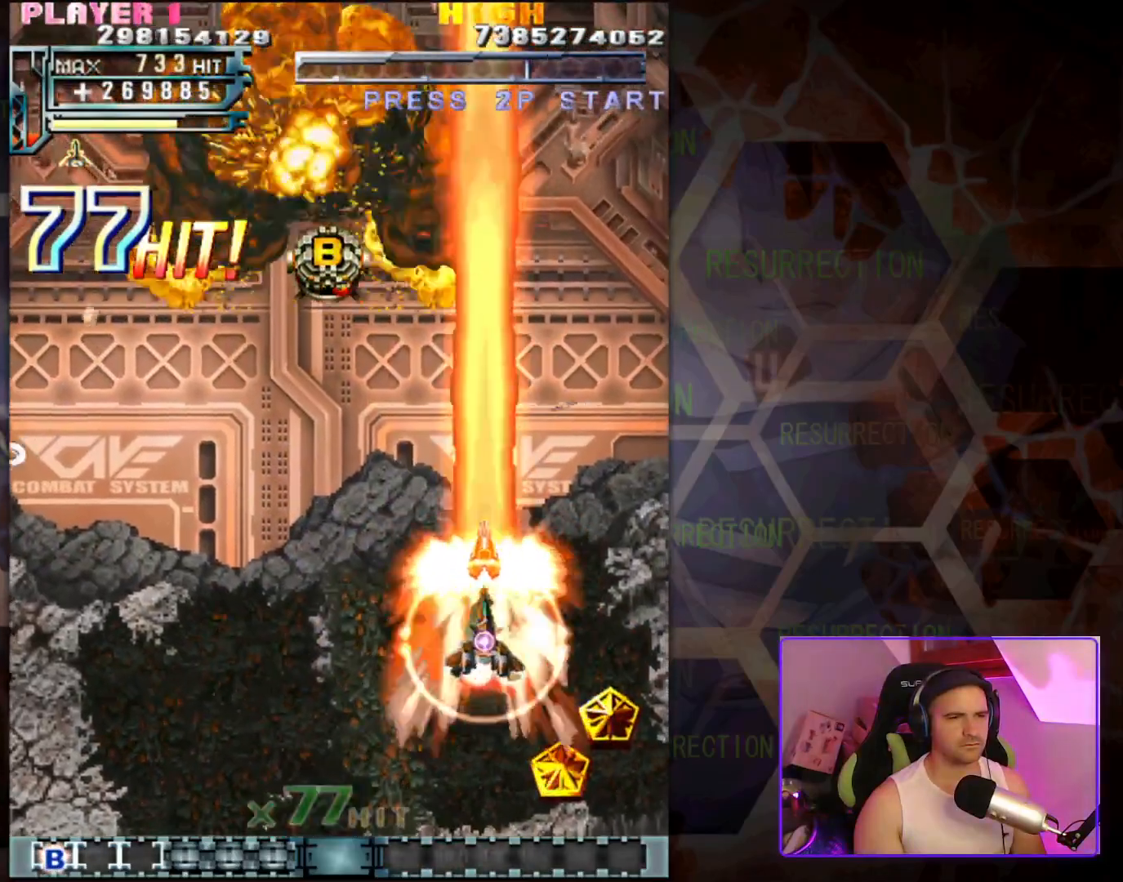
{"buttons": [], "left_stick": "up-left", "events": [[133, "left_stick", "up-left"]]}
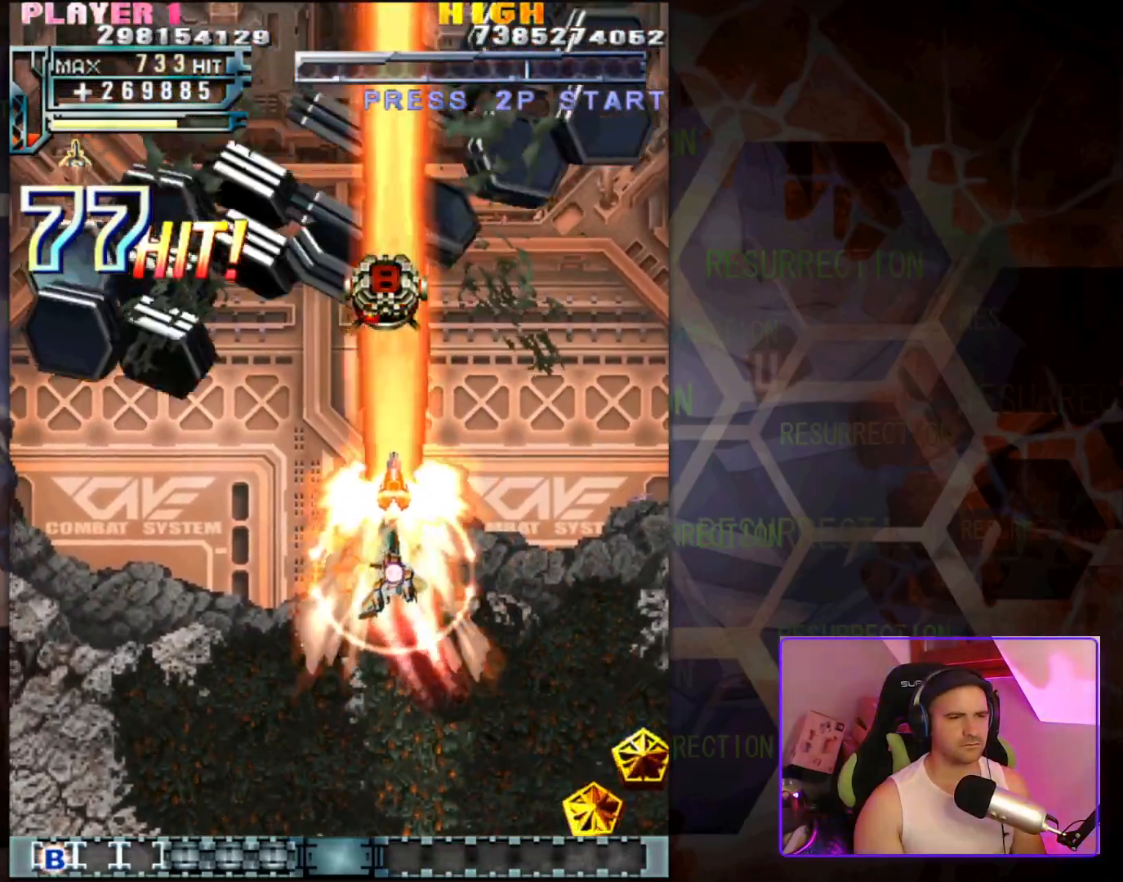
{"buttons": [], "left_stick": "up-right", "events": [[183, "left_stick", "up"], [500, "left_stick", "up-right"]]}
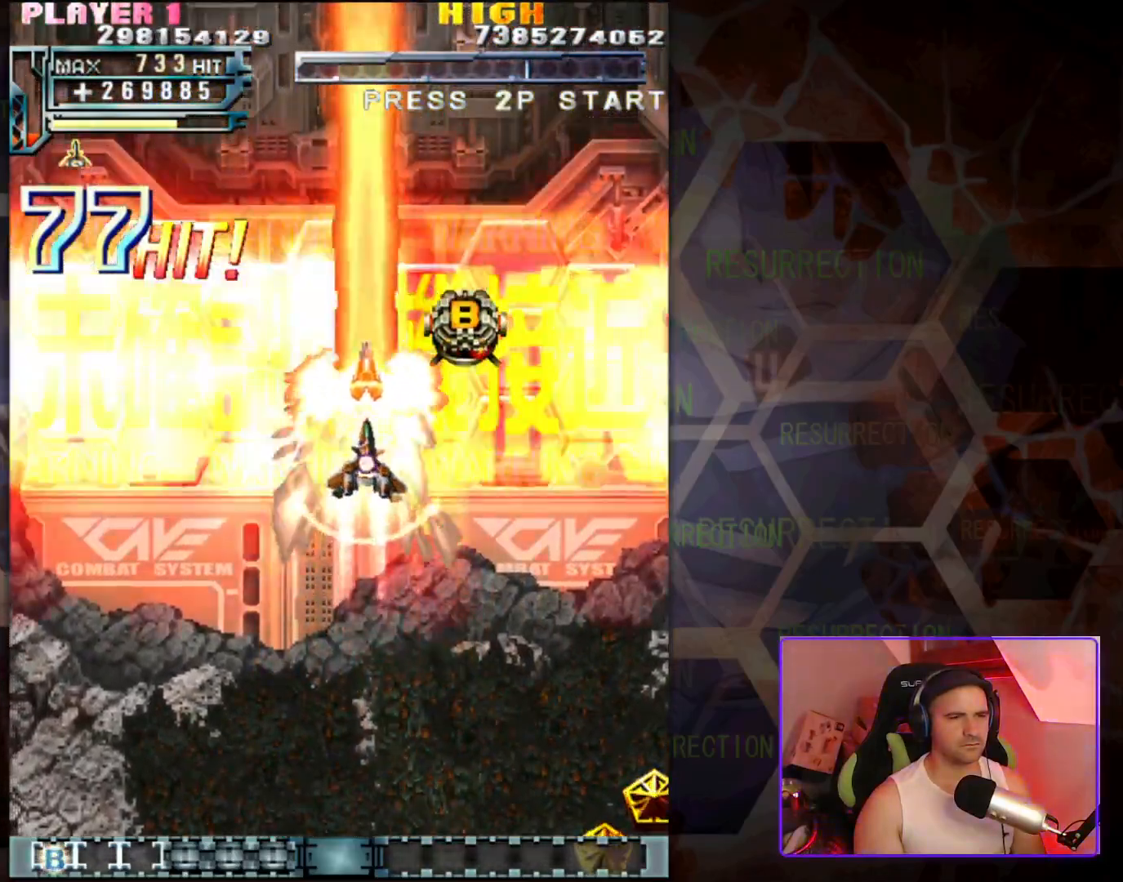
{"buttons": [], "left_stick": "down", "events": [[383, "left_stick", "down-right"], [500, "left_stick", "down"]]}
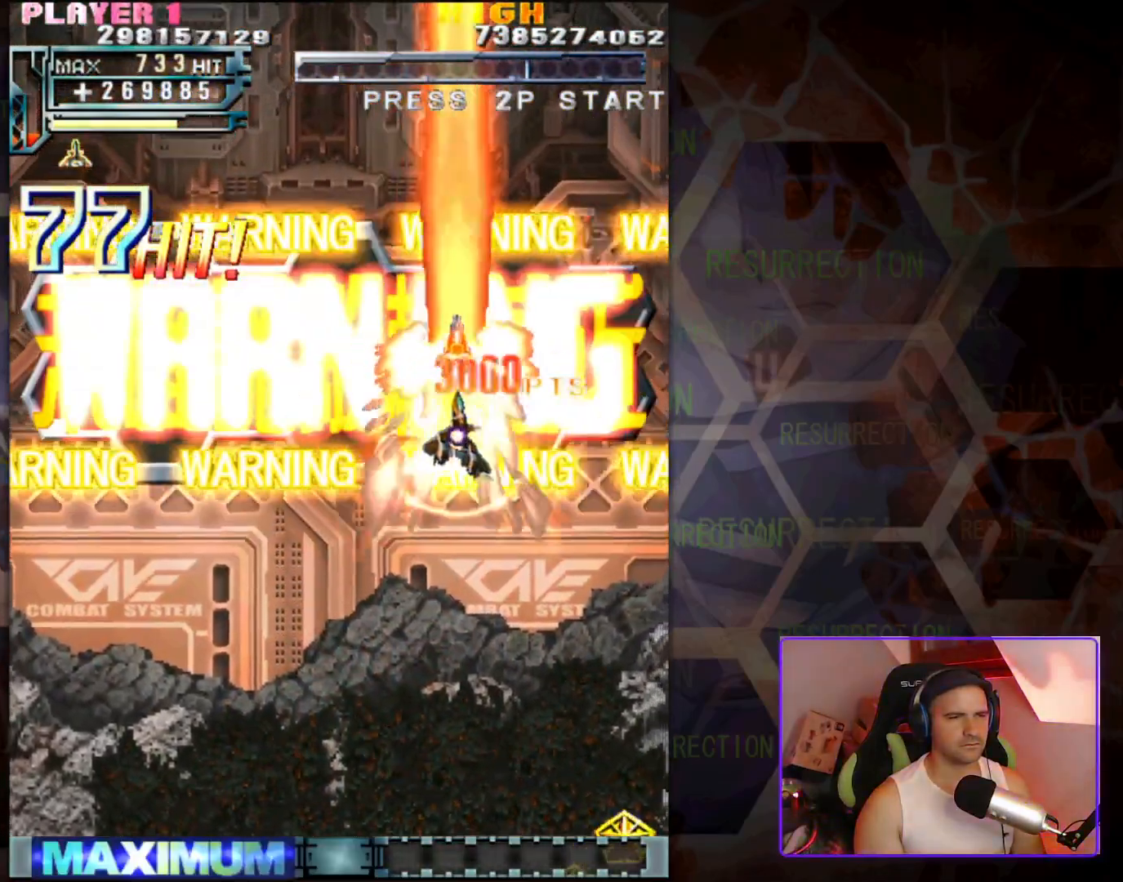
{"buttons": [], "left_stick": "down-left", "events": [[150, "left_stick", "down-left"]]}
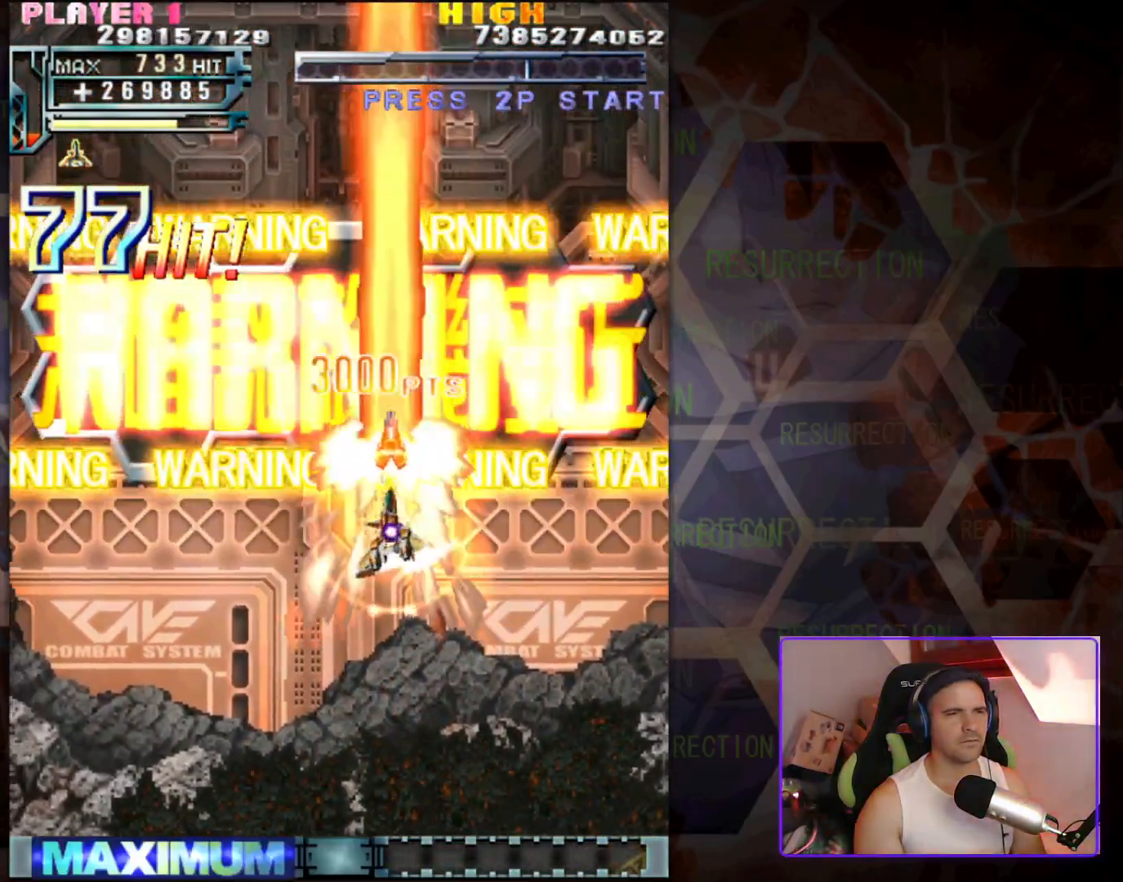
{"buttons": [], "left_stick": "down-left", "events": []}
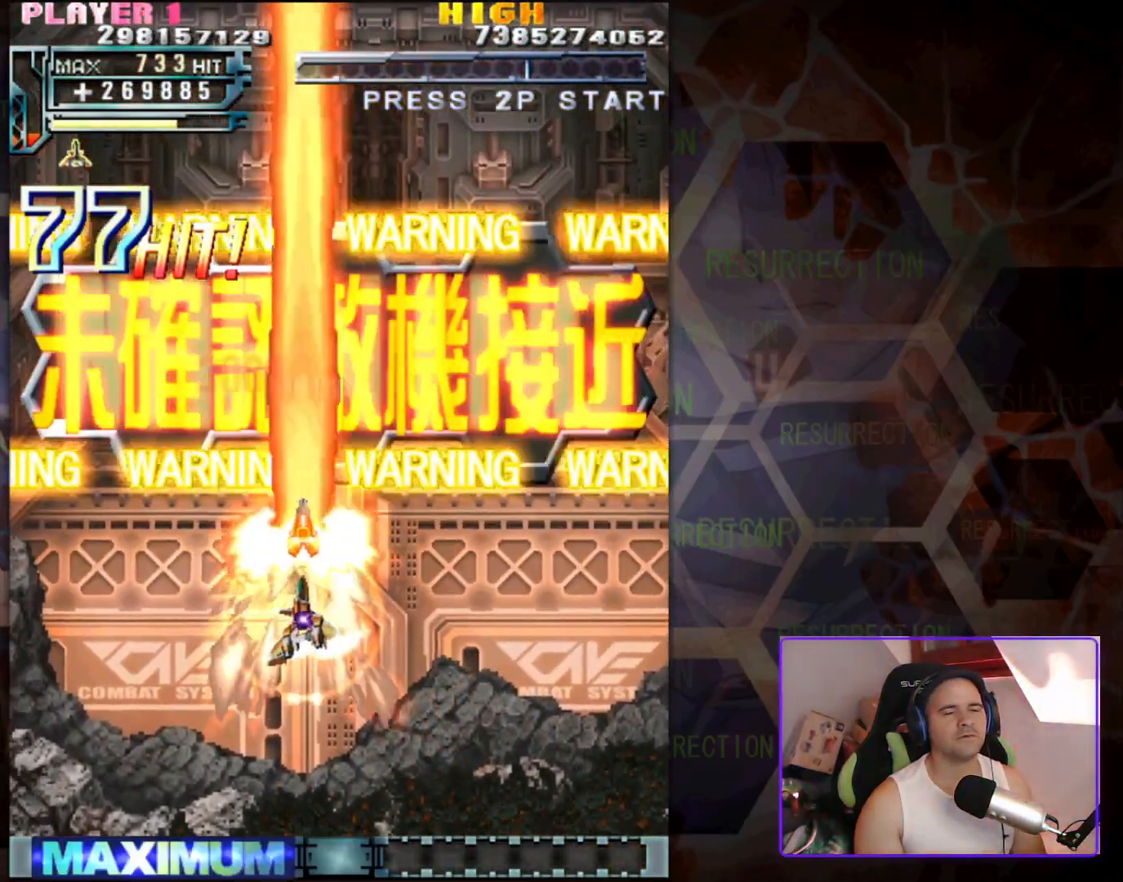
{"buttons": [], "left_stick": "center", "events": [[167, "left_stick", "down"], [283, "left_stick", "center"]]}
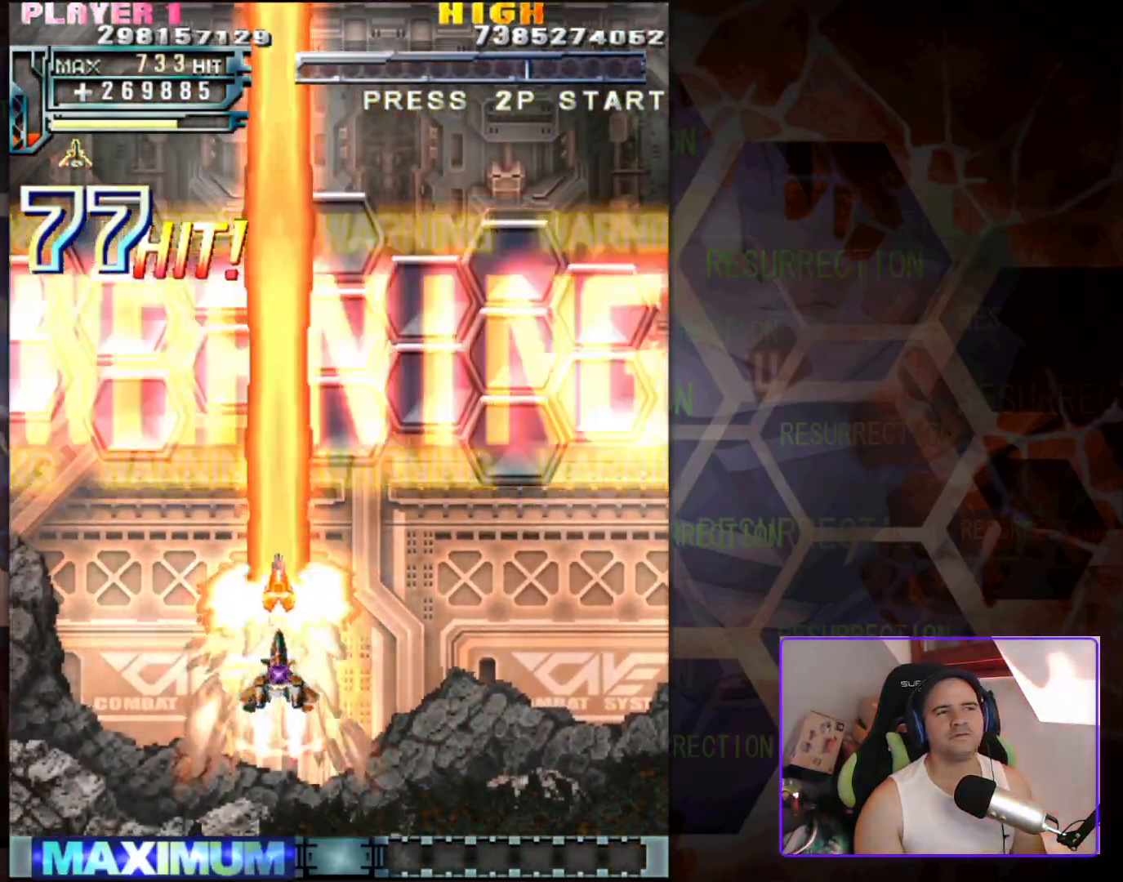
{"buttons": [], "left_stick": "center", "events": []}
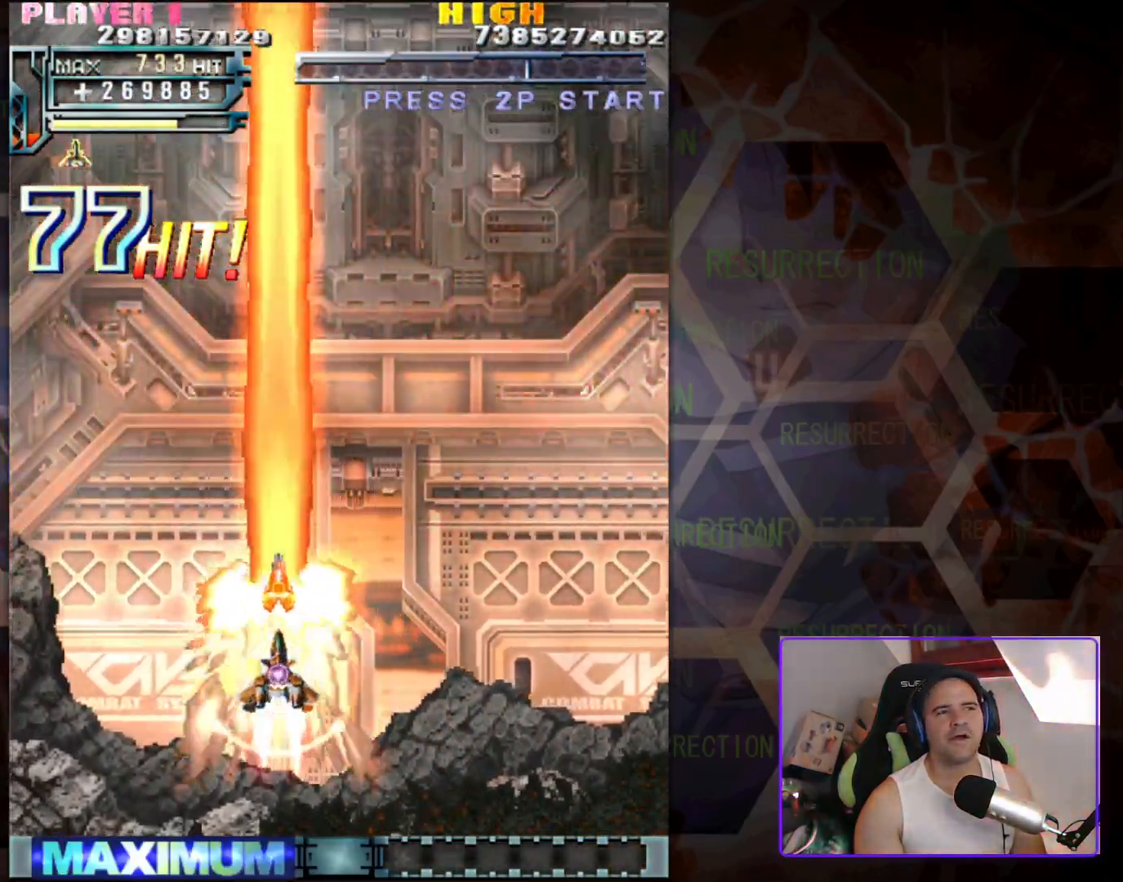
{"buttons": [], "left_stick": "center", "events": []}
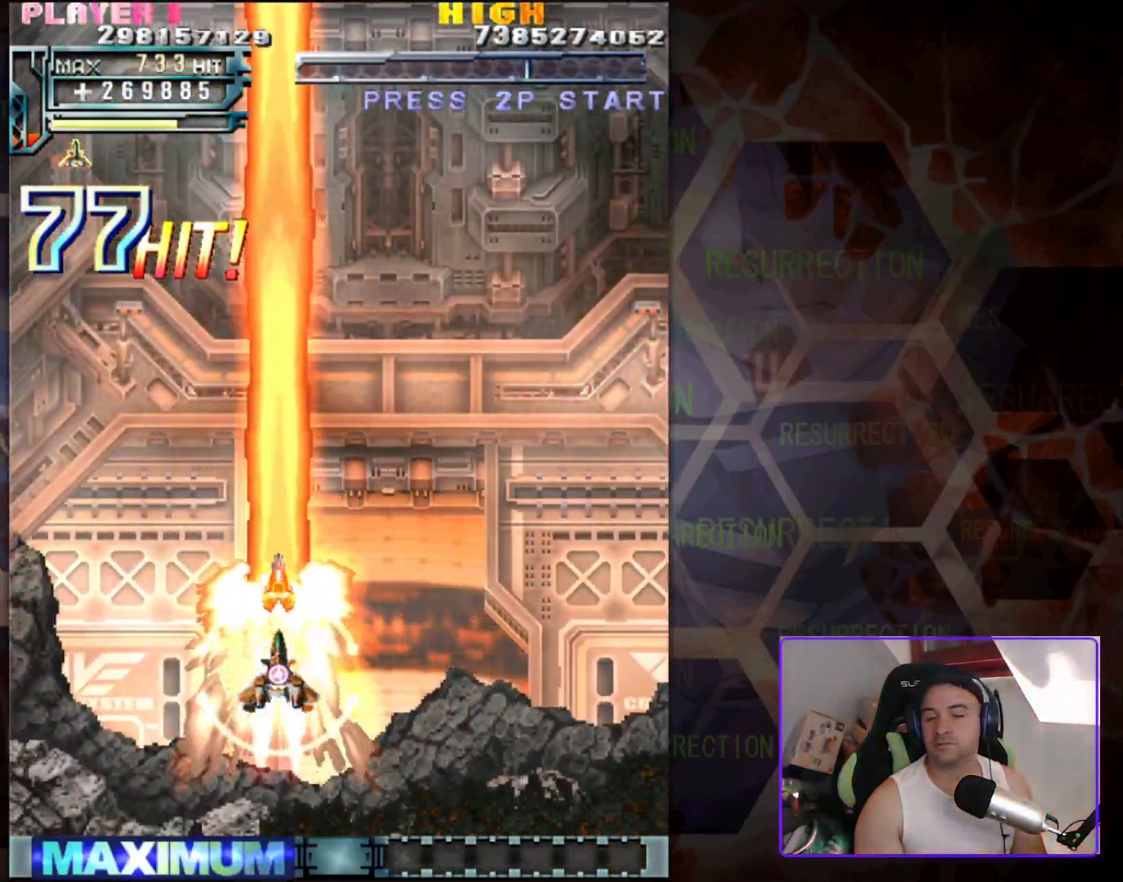
{"buttons": [], "left_stick": "center", "events": []}
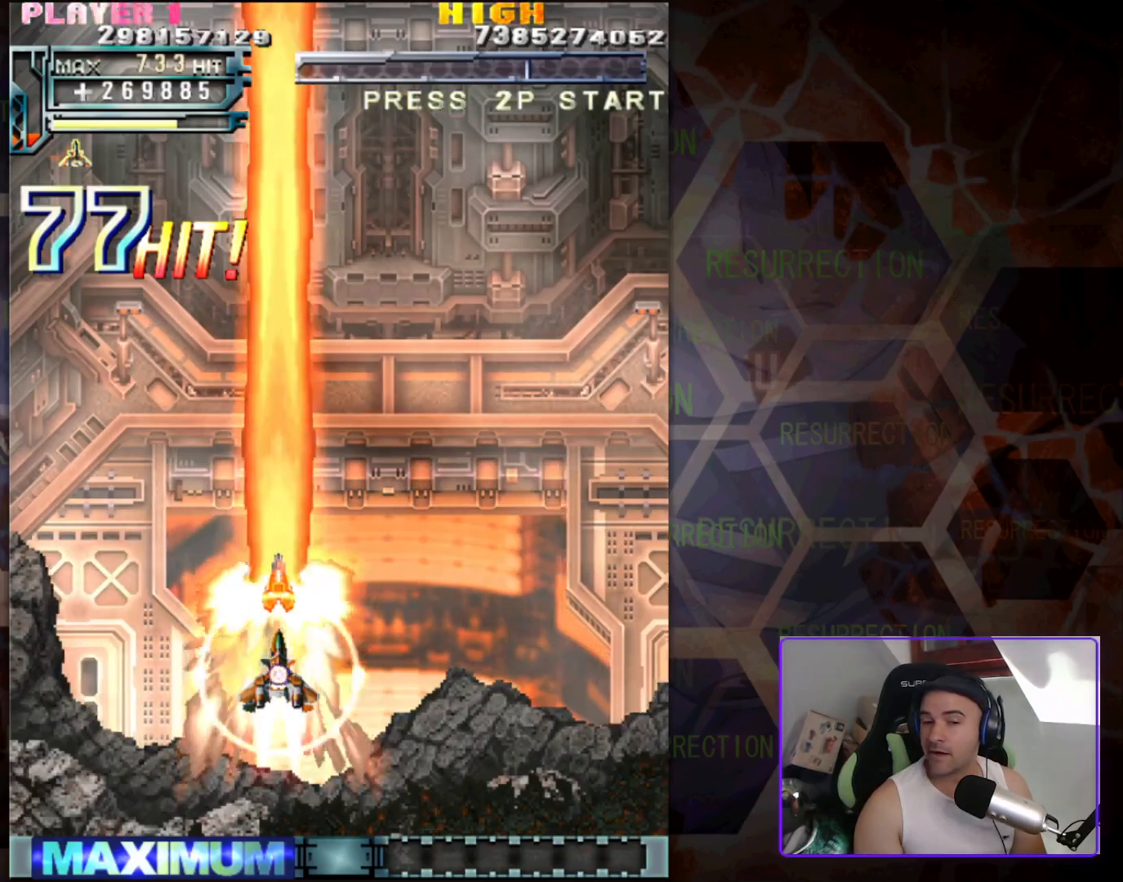
{"buttons": [], "left_stick": "center", "events": []}
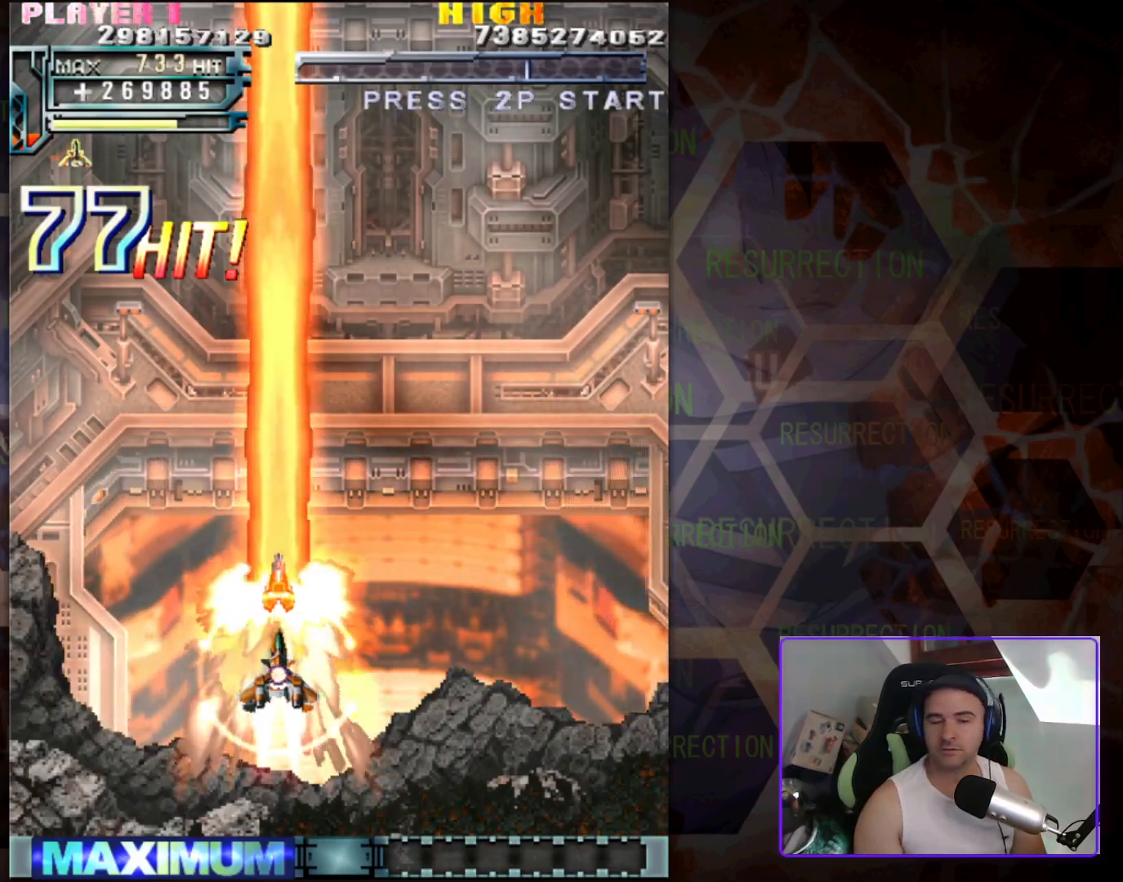
{"buttons": [], "left_stick": "center", "events": []}
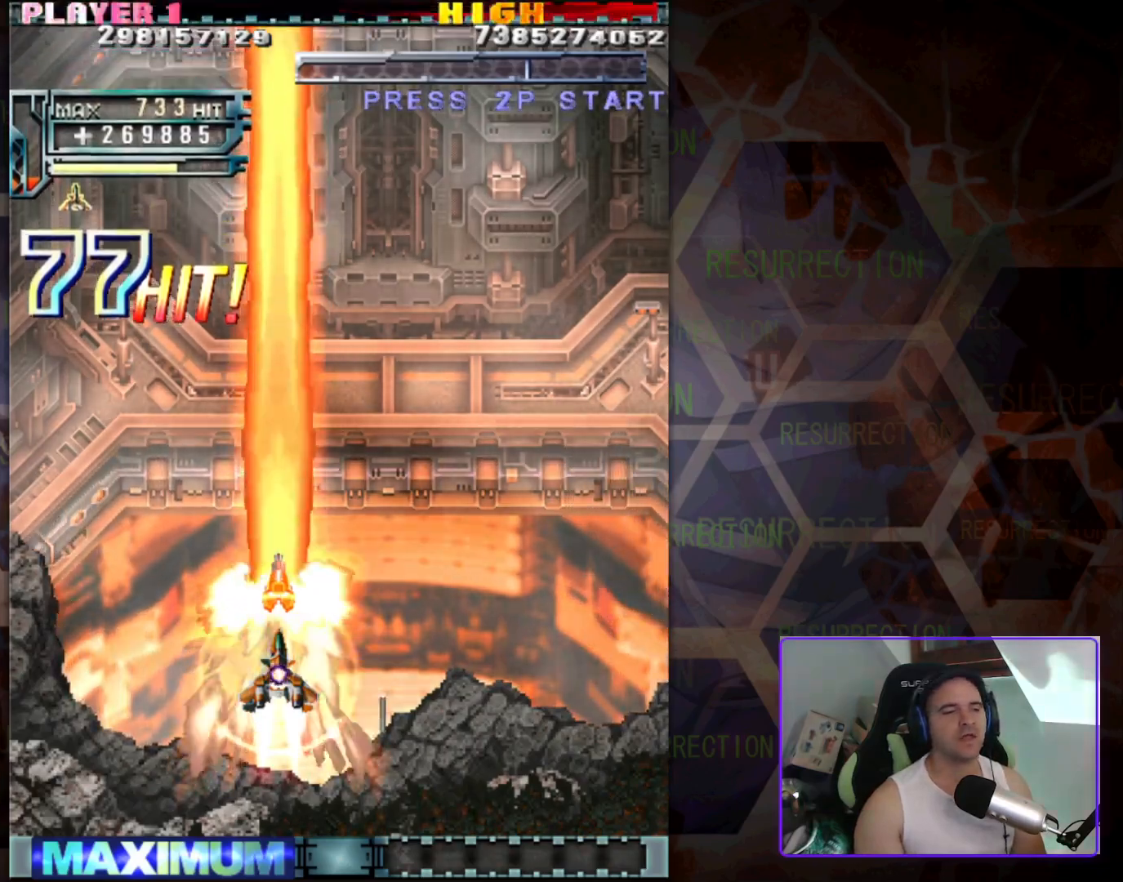
{"buttons": [], "left_stick": "center", "events": []}
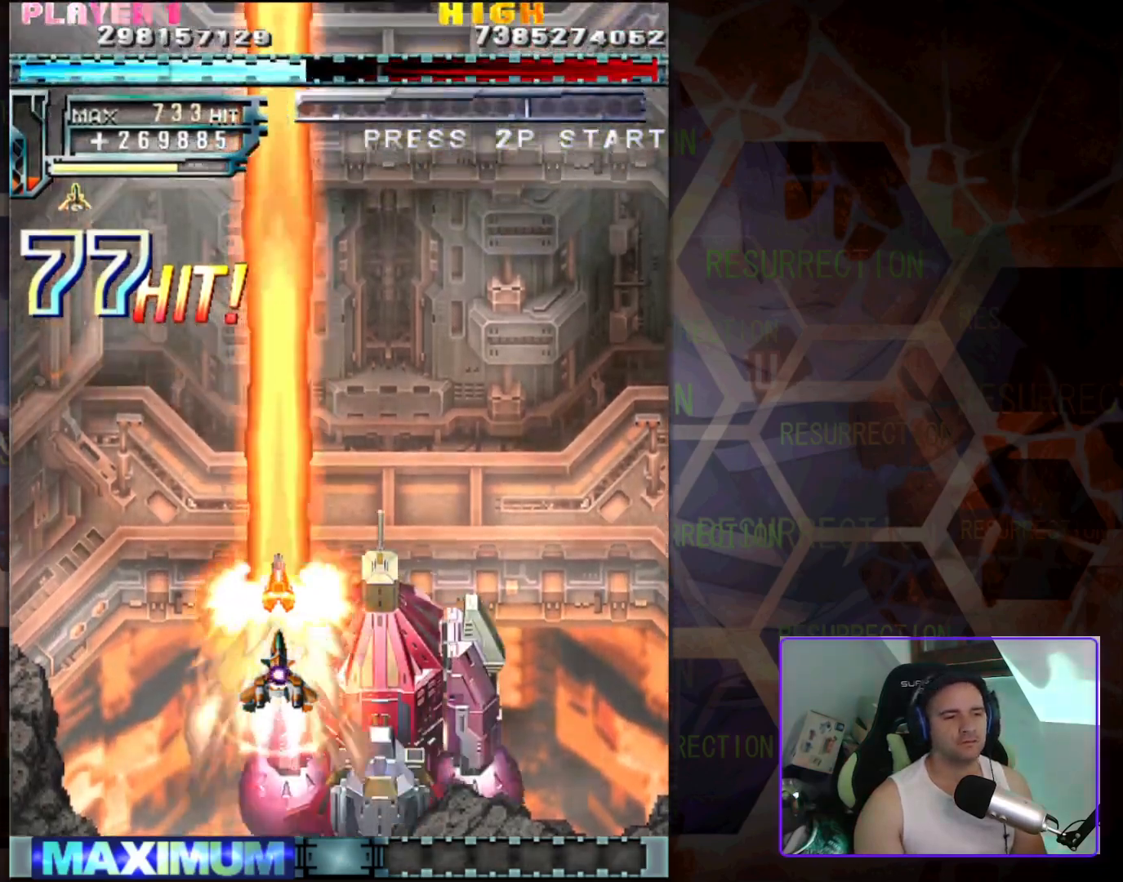
{"buttons": [], "left_stick": "down-right", "events": [[183, "left_stick", "down-right"]]}
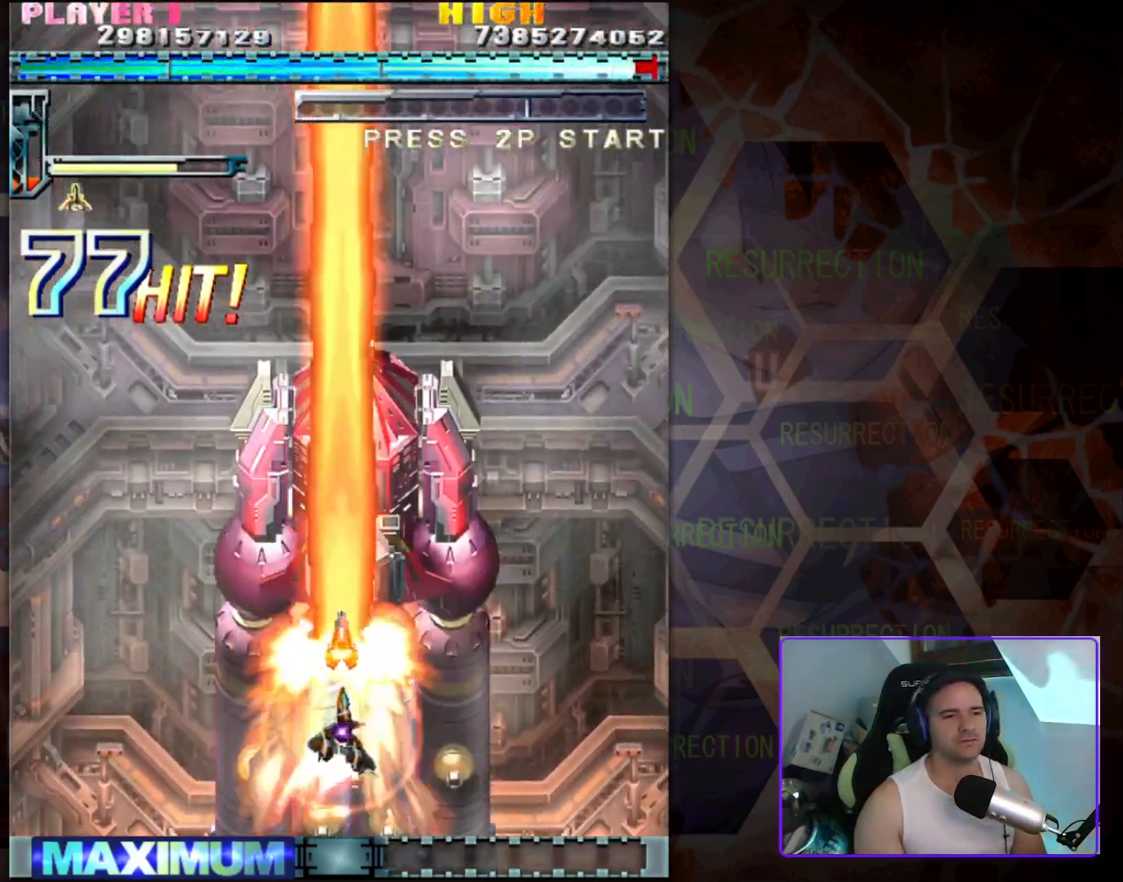
{"buttons": [], "left_stick": "center", "events": [[250, "left_stick", "down-left"], [350, "left_stick", "center"]]}
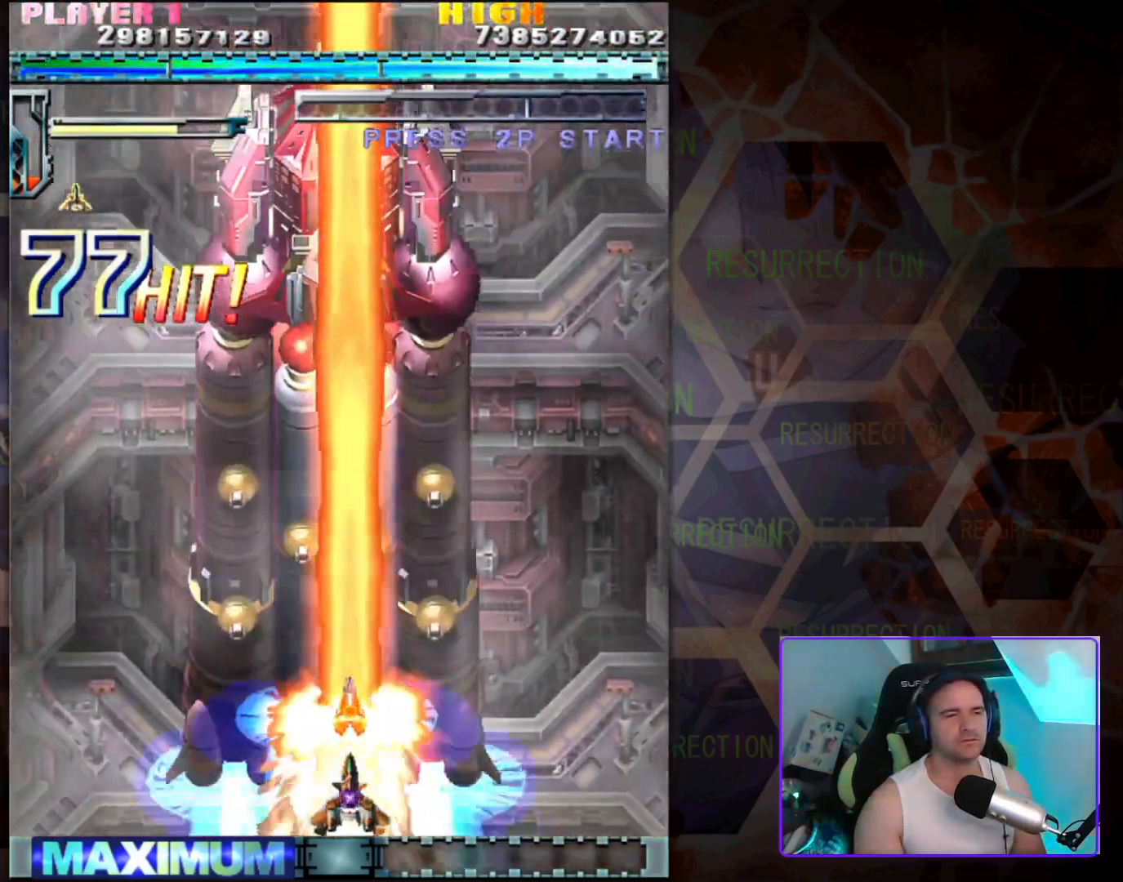
{"buttons": [], "left_stick": "center", "events": []}
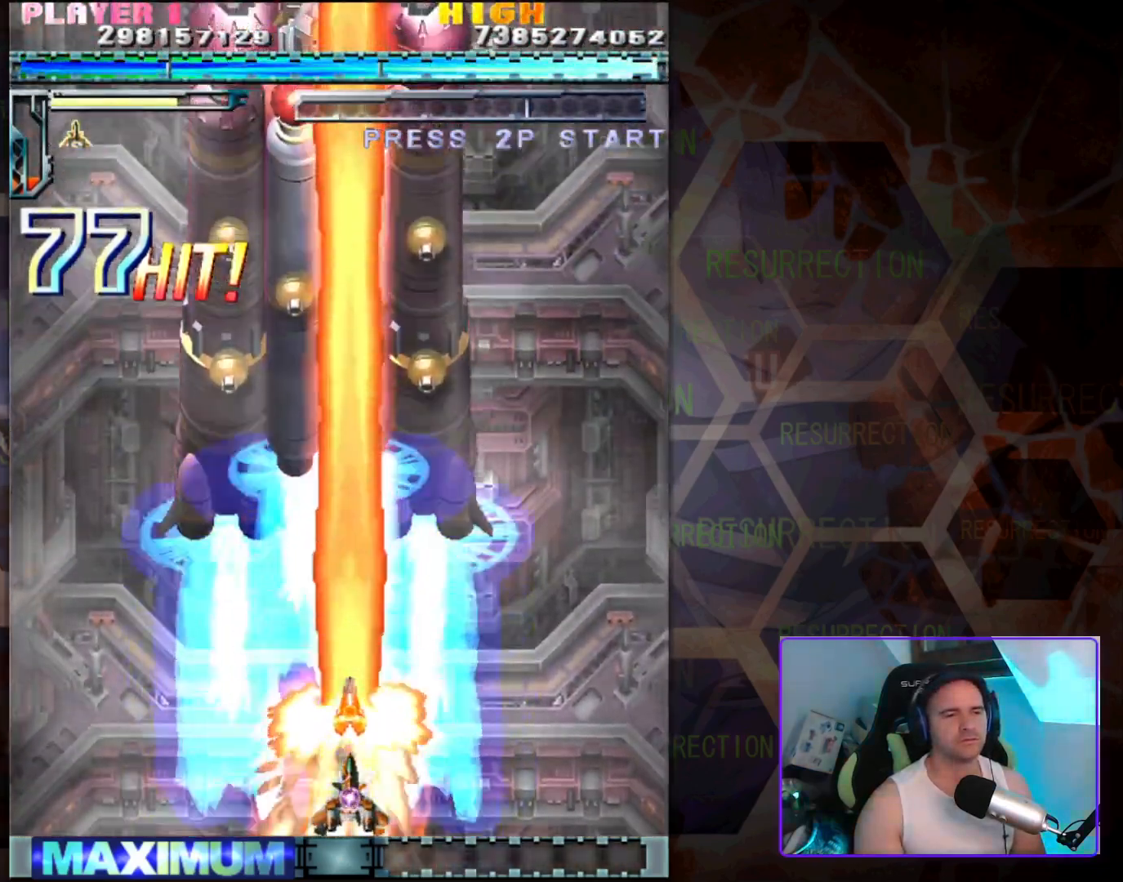
{"buttons": [], "left_stick": "center", "events": []}
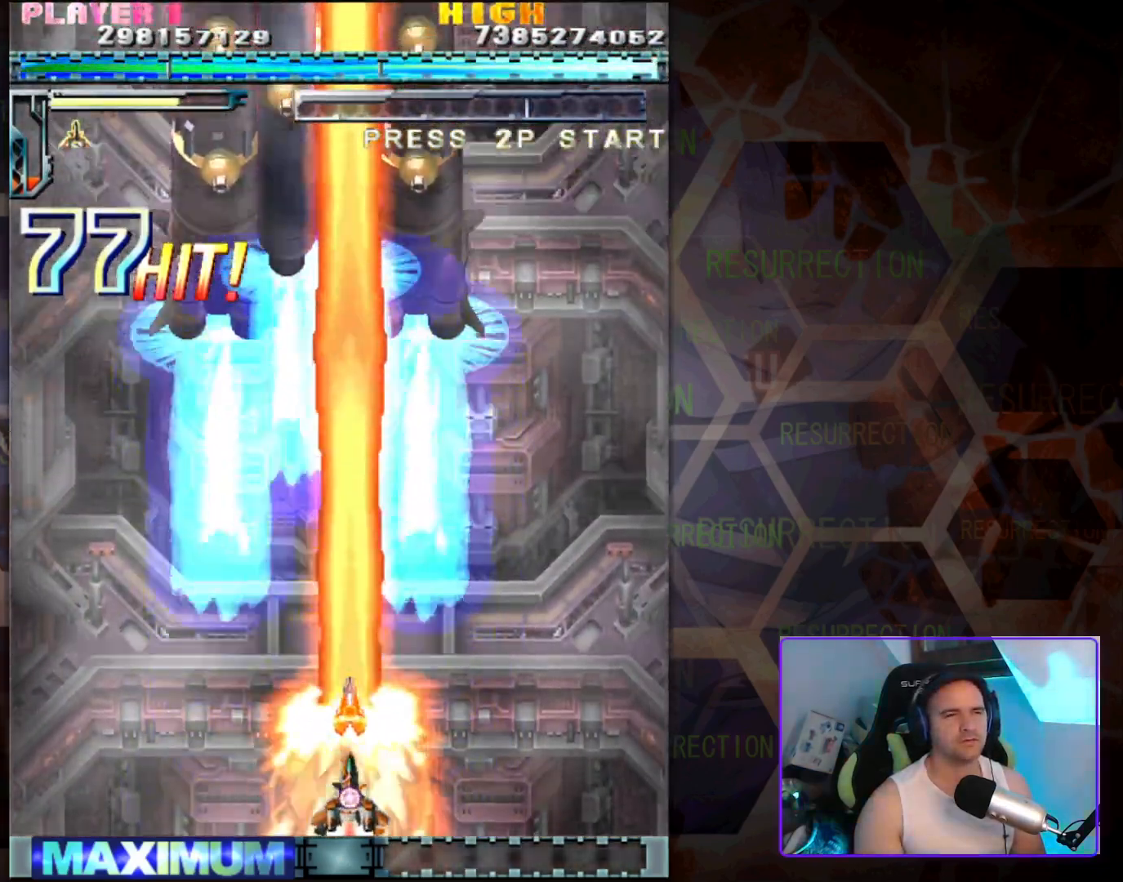
{"buttons": [], "left_stick": "center", "events": []}
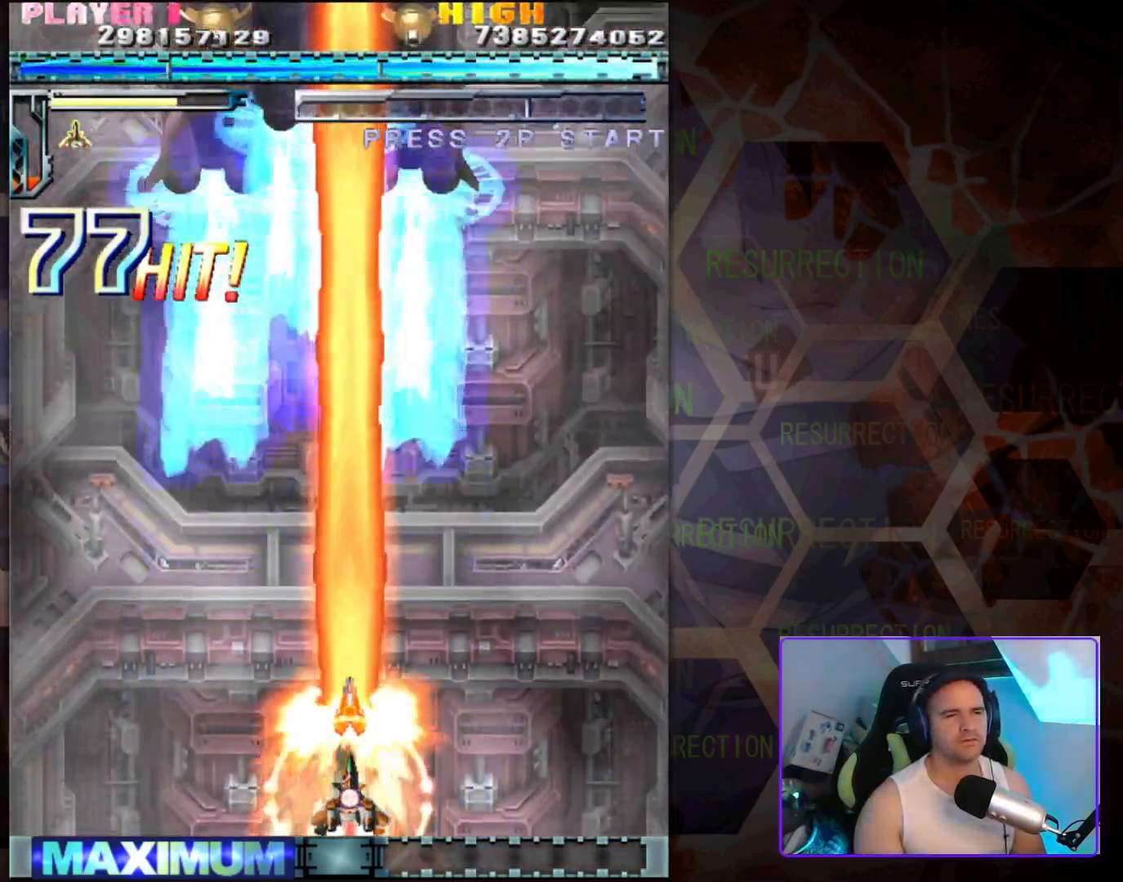
{"buttons": [], "left_stick": "center", "events": []}
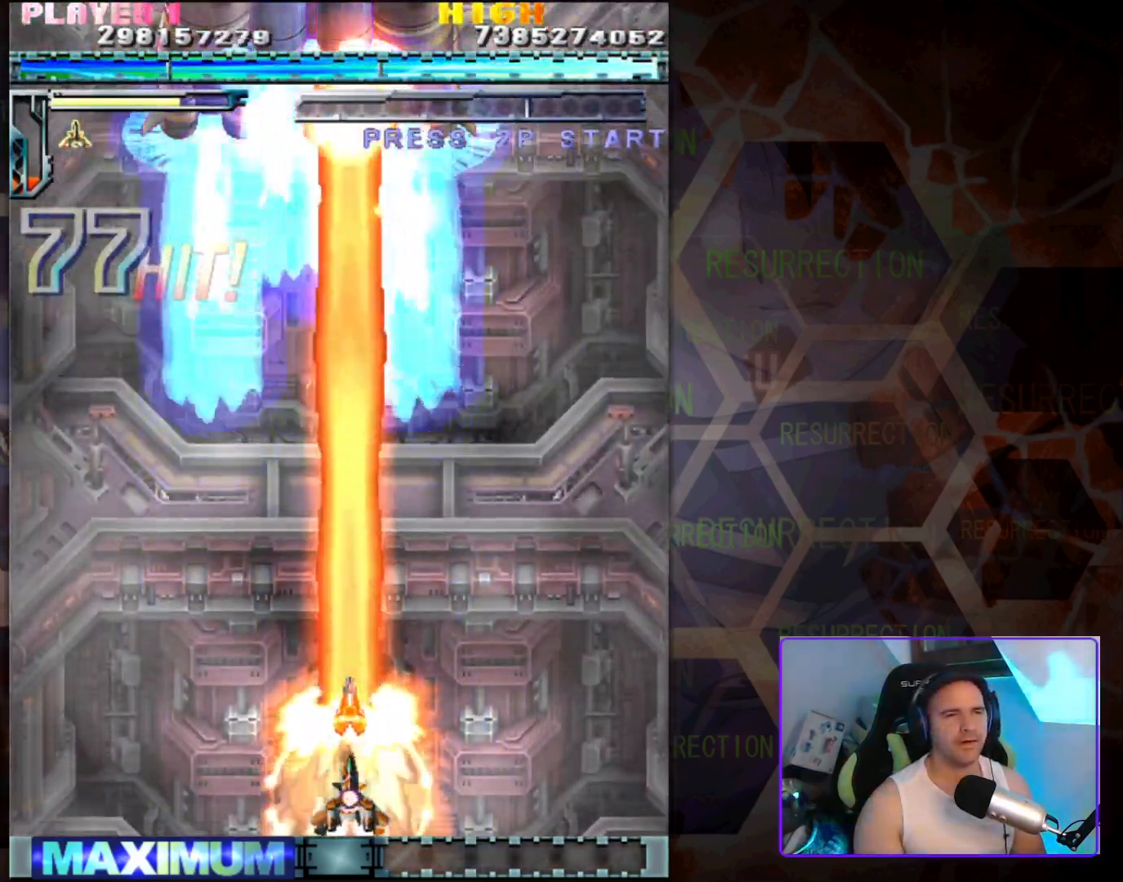
{"buttons": [], "left_stick": "center", "events": [[133, "left_stick", "down-left"], [333, "left_stick", "center"]]}
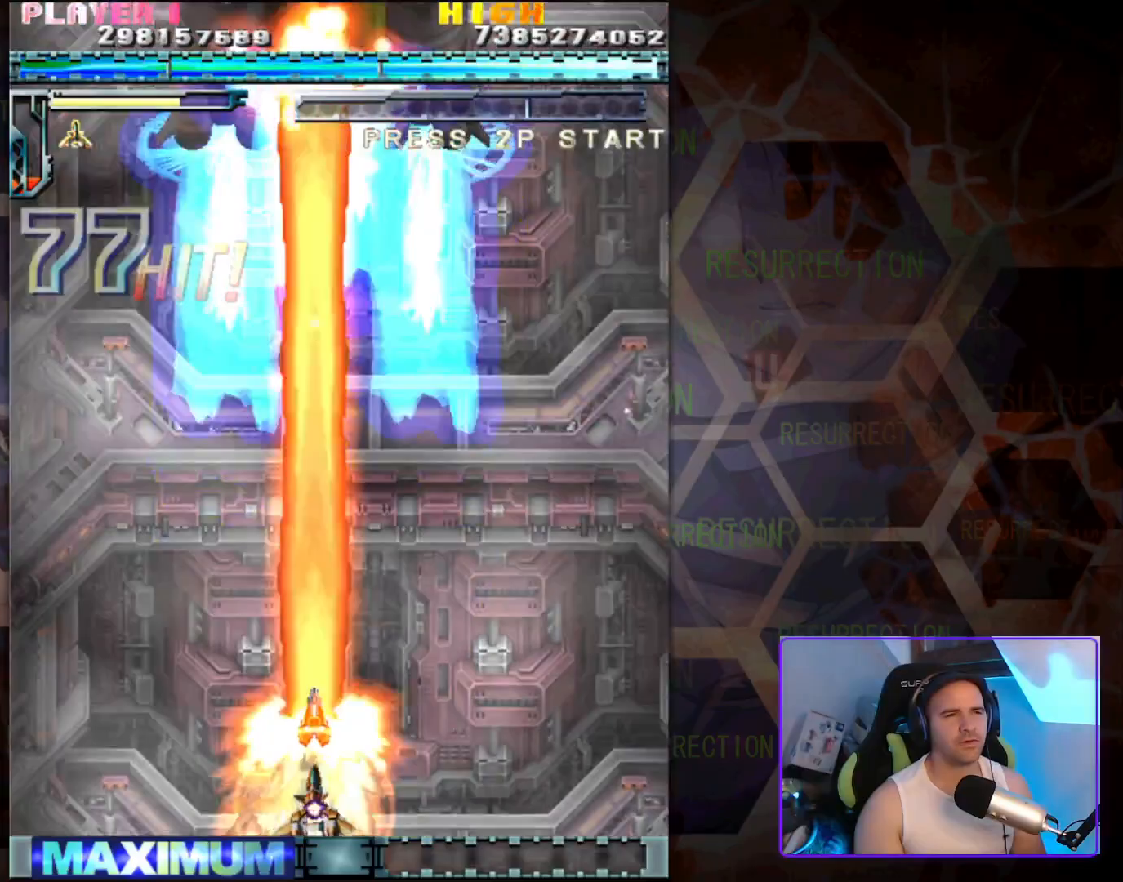
{"buttons": [], "left_stick": "left", "events": [[417, "left_stick", "left"]]}
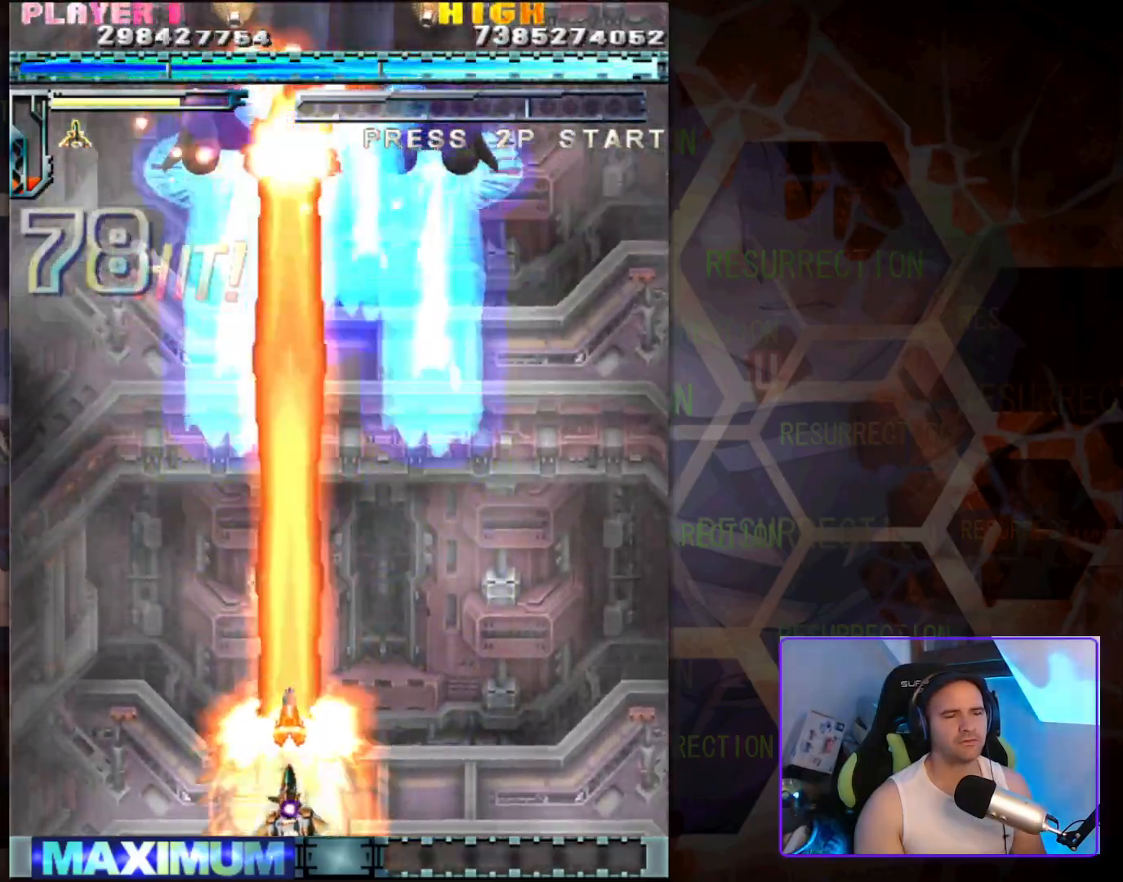
{"buttons": [], "left_stick": "center", "events": [[67, "left_stick", "center"]]}
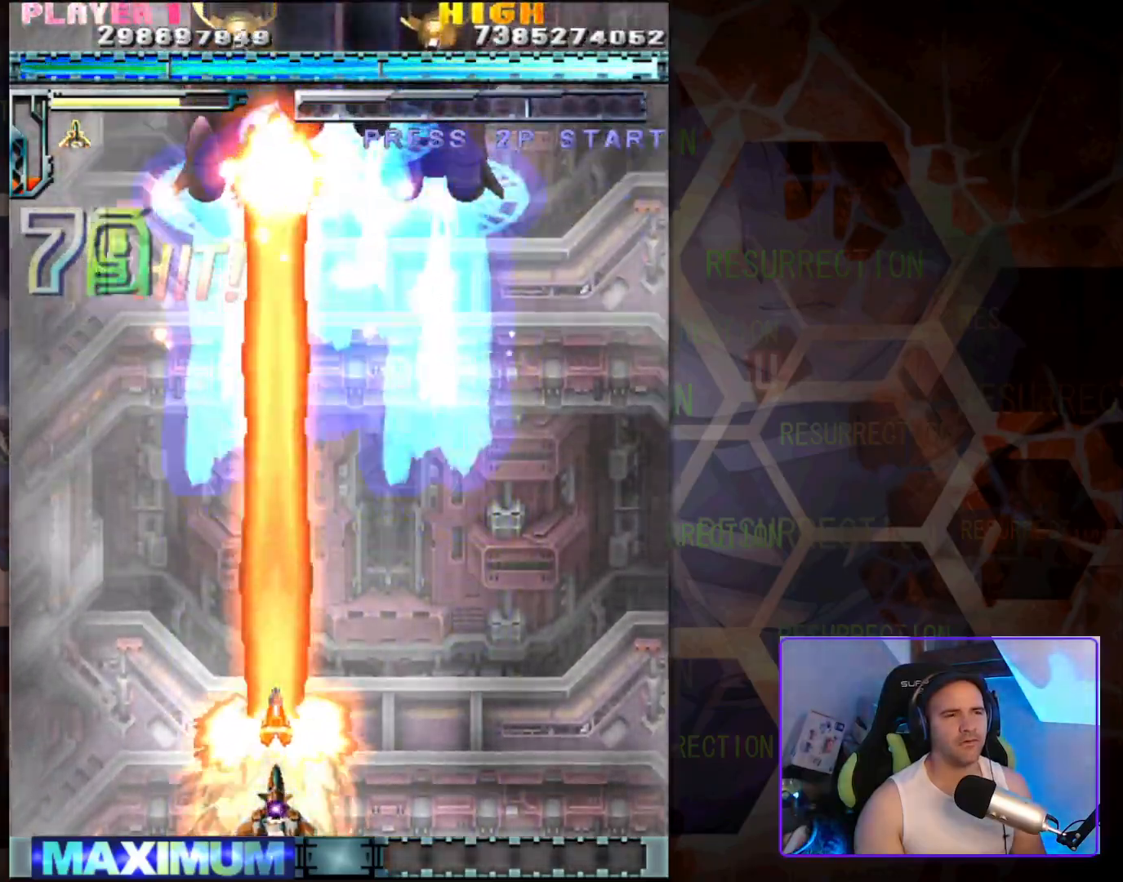
{"buttons": [], "left_stick": "center", "events": []}
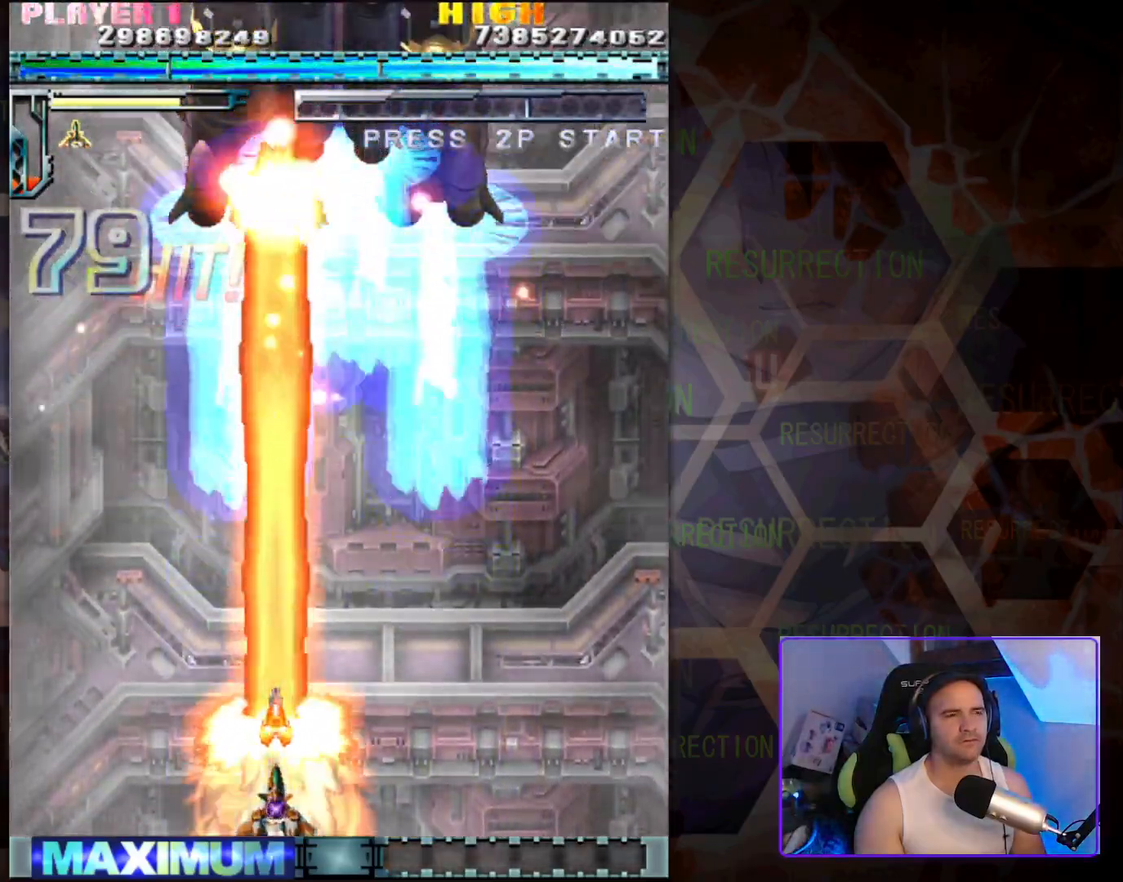
{"buttons": [], "left_stick": "center", "events": []}
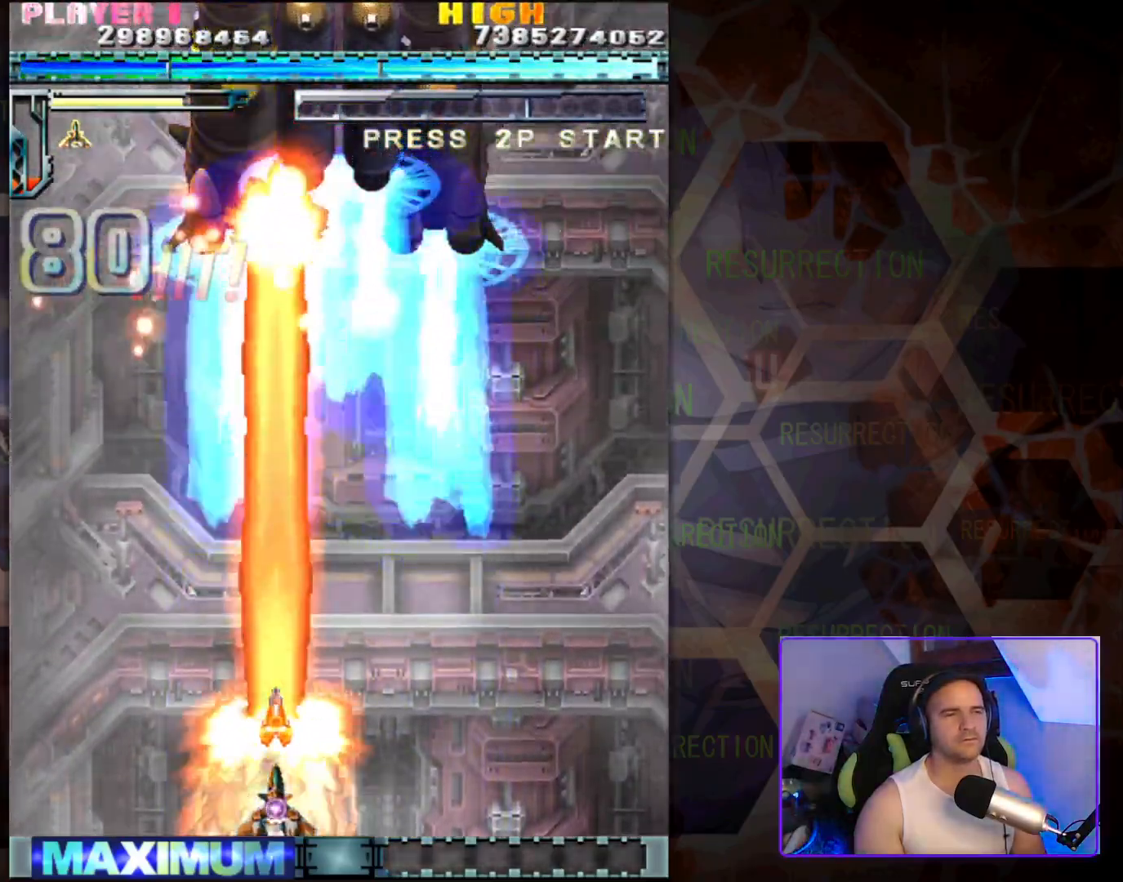
{"buttons": [], "left_stick": "center", "events": [[217, "left_stick", "right"], [433, "left_stick", "center"]]}
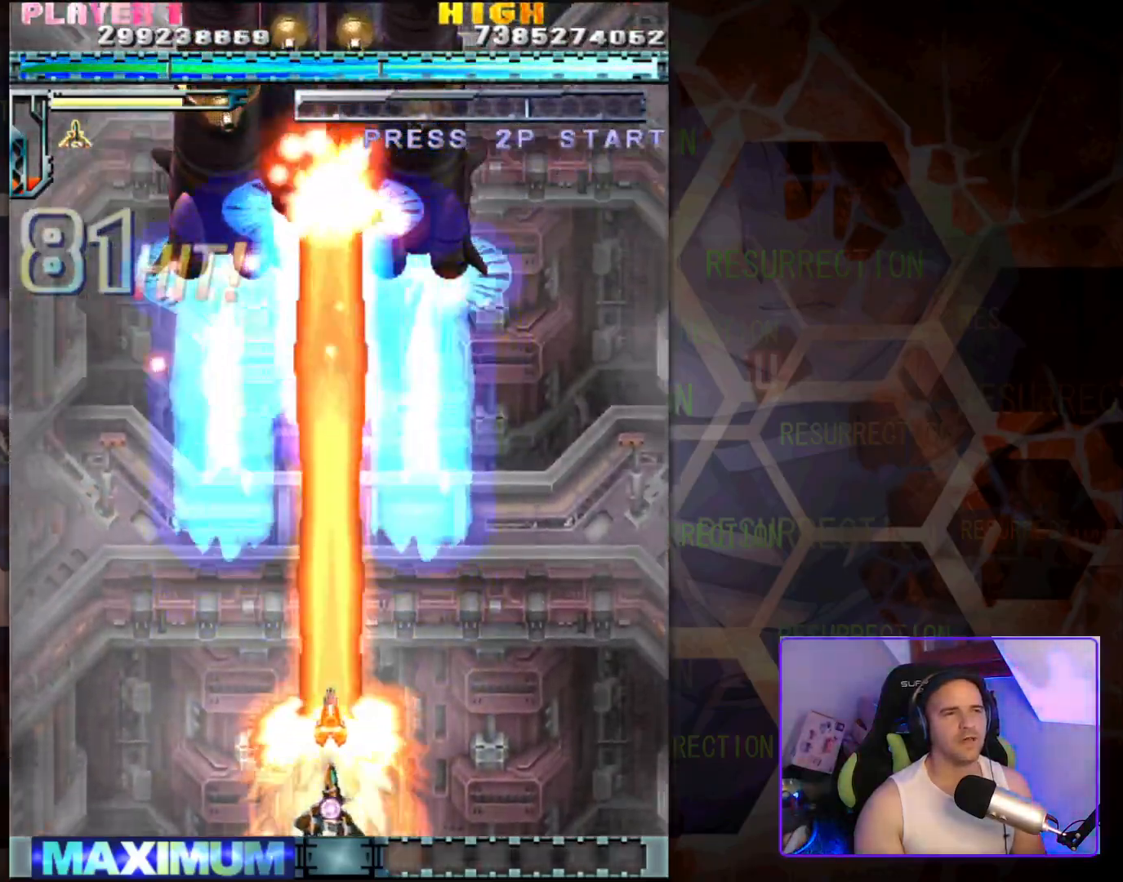
{"buttons": [], "left_stick": "center", "events": []}
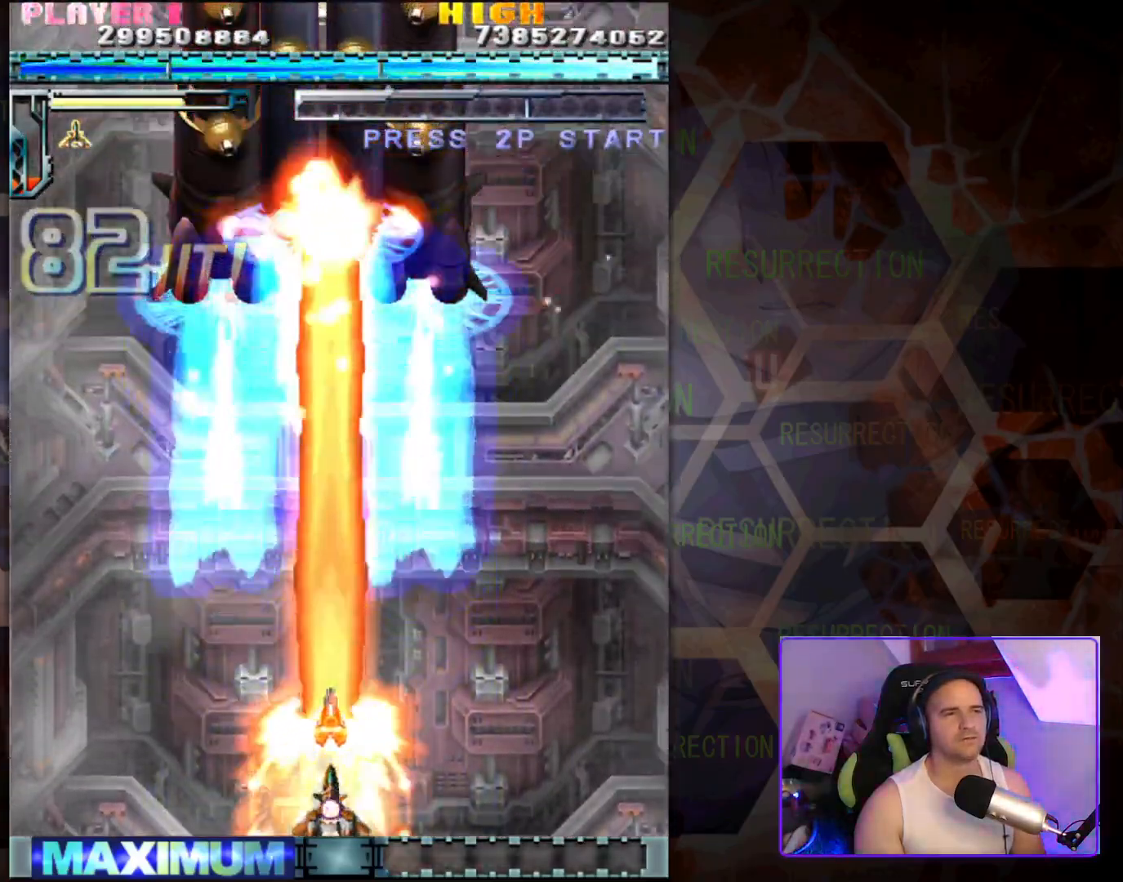
{"buttons": [], "left_stick": "center", "events": []}
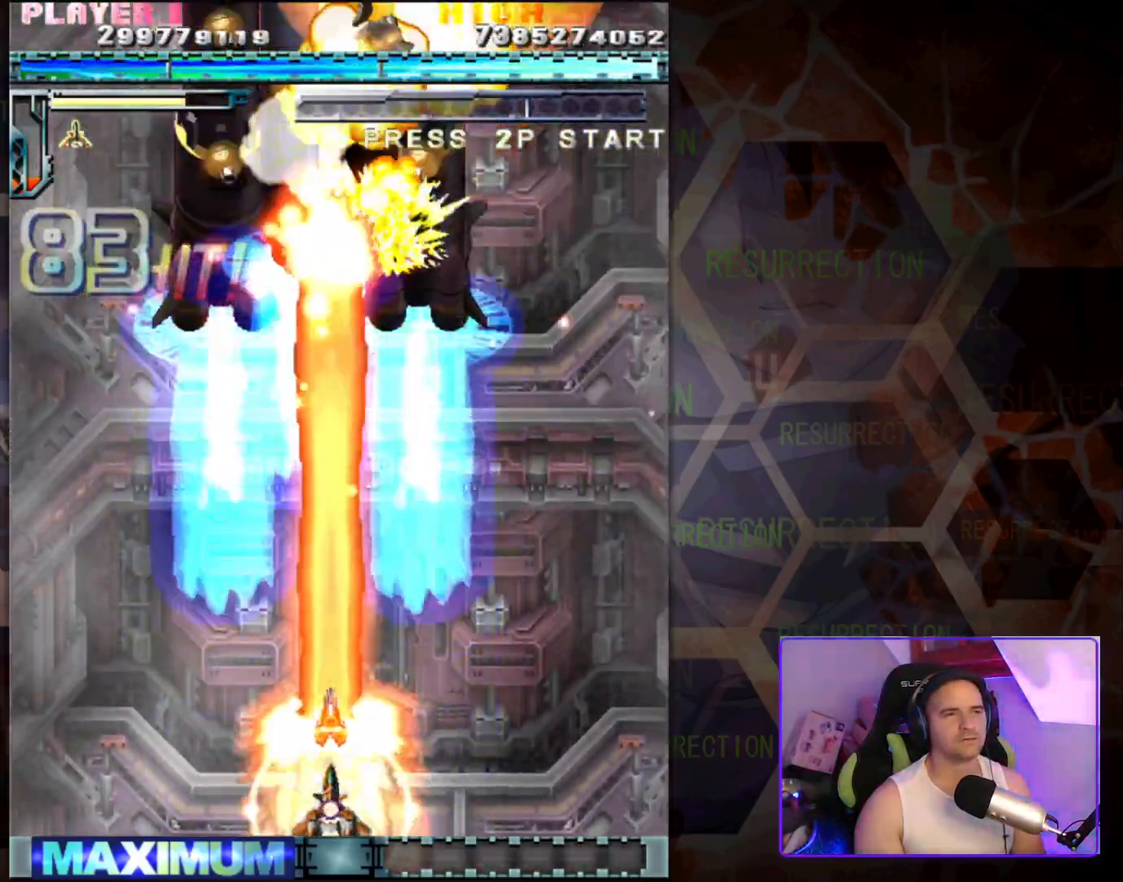
{"buttons": [], "left_stick": "center", "events": []}
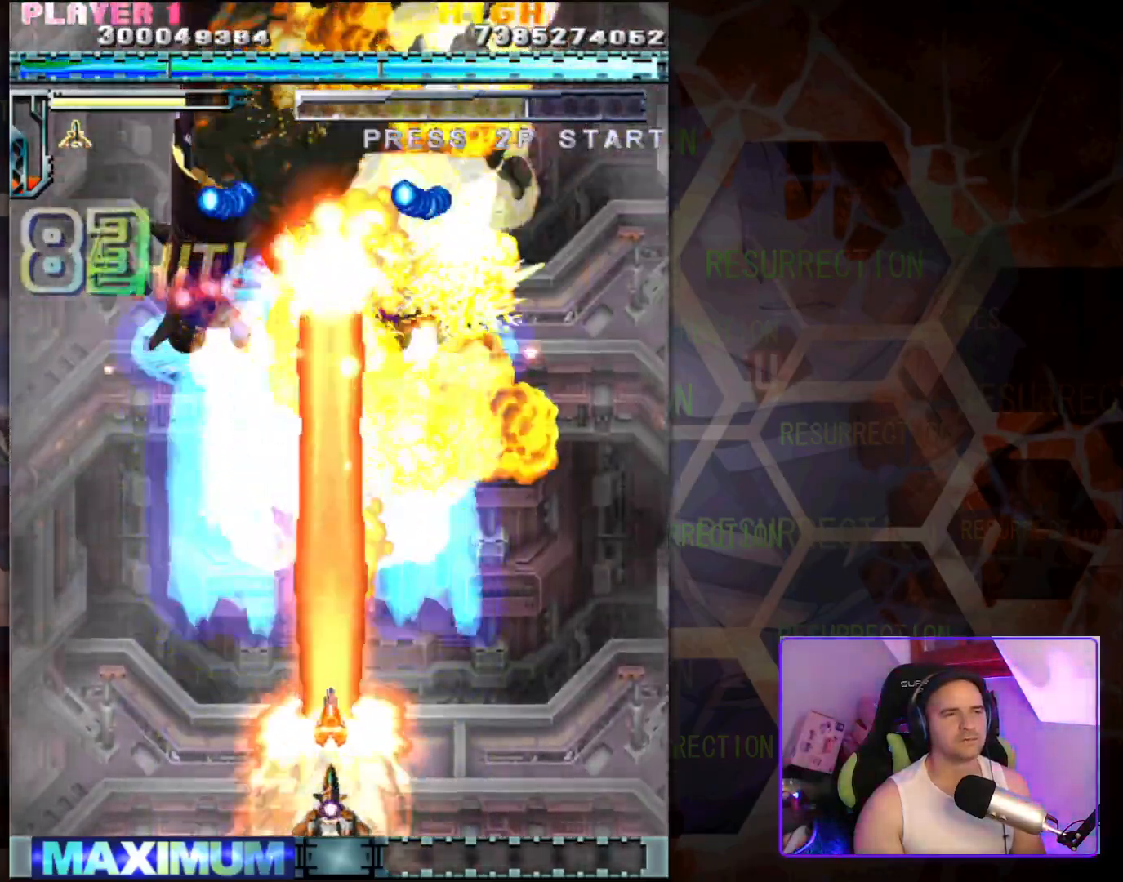
{"buttons": [], "left_stick": "center", "events": []}